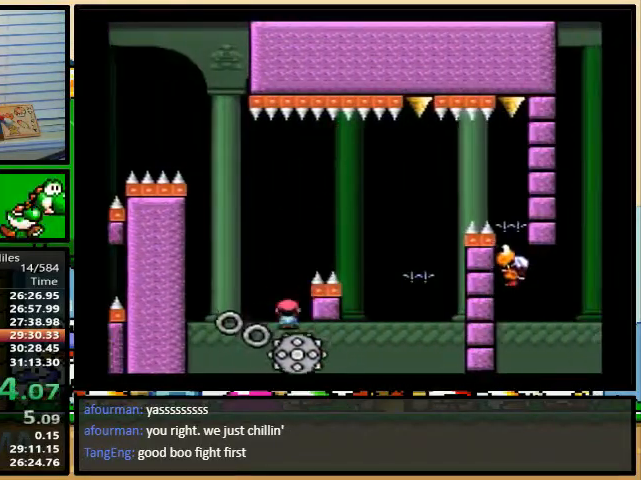
Gameplay with a controller (Nintendo layout); each line is a JSON object with the inputs held at the frame after it. "events" lists button and stick changes between this image and that frame as [ms after this image, input, new state], when the widget could be followed in between. Not read: L3 R3.
{"buttons": ["A", "Y"], "events": [[67, "A", "down"]]}
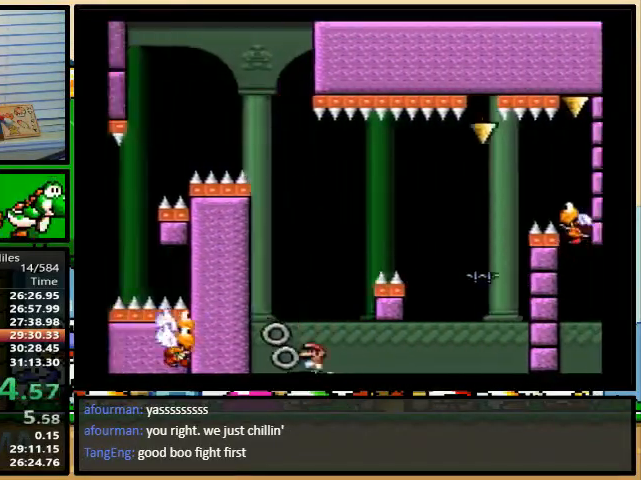
{"buttons": ["B", "Y"], "events": [[300, "A", "up"], [333, "DPAD_RIGHT", "down"], [367, "B", "down"], [367, "DPAD_UP", "down"], [400, "DPAD_RIGHT", "up"], [400, "DPAD_UP", "up"]]}
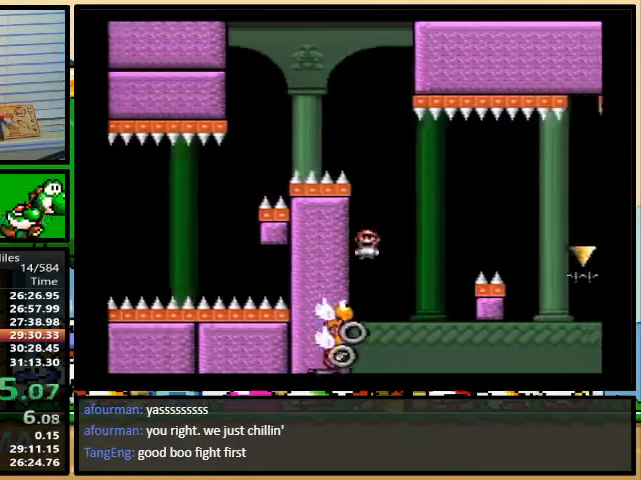
{"buttons": ["Y", "DPAD_RIGHT"], "events": [[200, "B", "up"], [267, "DPAD_RIGHT", "down"], [267, "DPAD_UP", "down"], [300, "DPAD_UP", "up"], [333, "DPAD_RIGHT", "up"], [500, "DPAD_RIGHT", "down"]]}
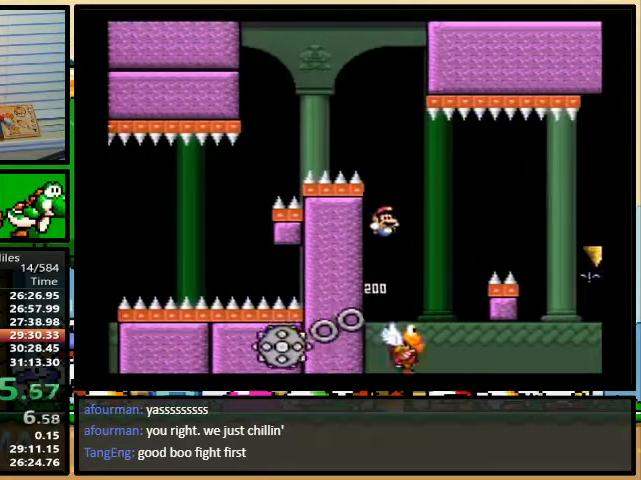
{"buttons": ["B", "Y", "DPAD_UP", "DPAD_RIGHT"], "events": [[67, "B", "down"], [67, "DPAD_RIGHT", "up"], [267, "DPAD_RIGHT", "down"], [367, "DPAD_UP", "down"]]}
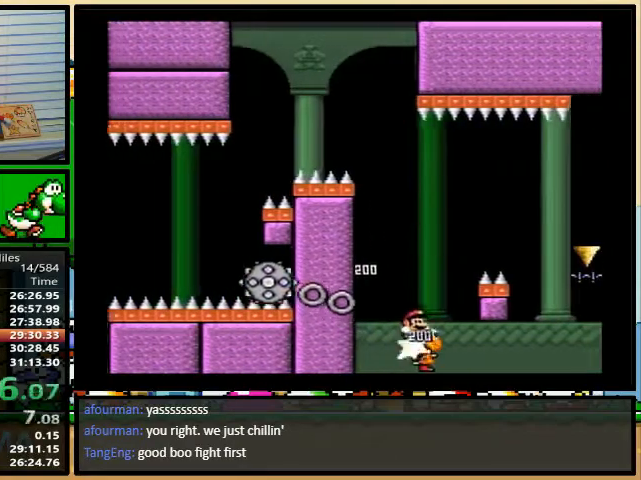
{"buttons": ["Y", "DPAD_RIGHT"], "events": [[133, "DPAD_UP", "up"], [267, "B", "up"]]}
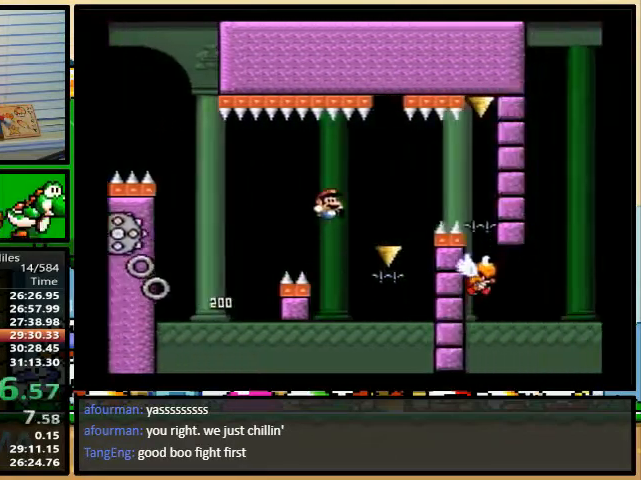
{"buttons": ["B", "Y"], "events": [[300, "B", "down"], [367, "DPAD_RIGHT", "up"]]}
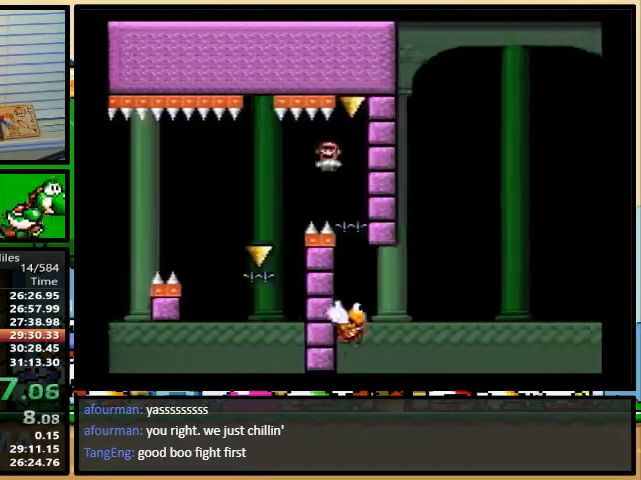
{"buttons": ["B", "Y", "DPAD_UP", "DPAD_RIGHT"], "events": [[133, "DPAD_RIGHT", "down"], [133, "DPAD_UP", "down"], [267, "DPAD_RIGHT", "up"], [267, "DPAD_UP", "up"], [367, "DPAD_RIGHT", "down"], [367, "DPAD_UP", "down"]]}
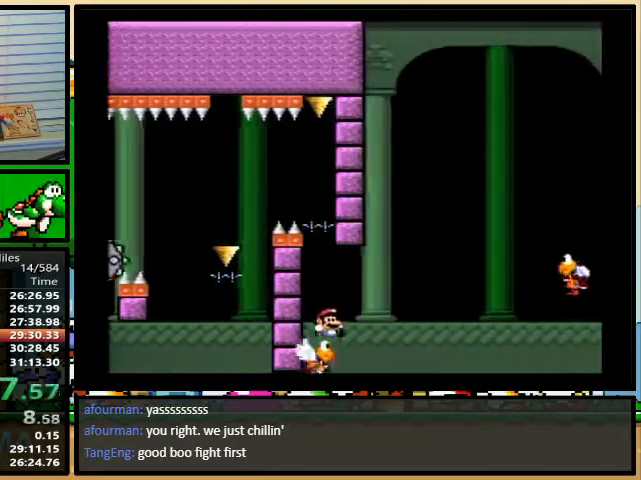
{"buttons": ["B", "Y", "DPAD_RIGHT"], "events": [[333, "B", "up"], [333, "DPAD_UP", "up"], [433, "B", "down"]]}
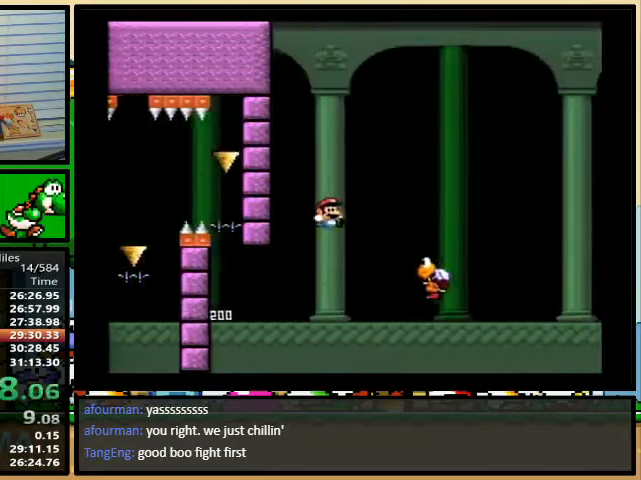
{"buttons": ["B", "Y", "DPAD_RIGHT"], "events": []}